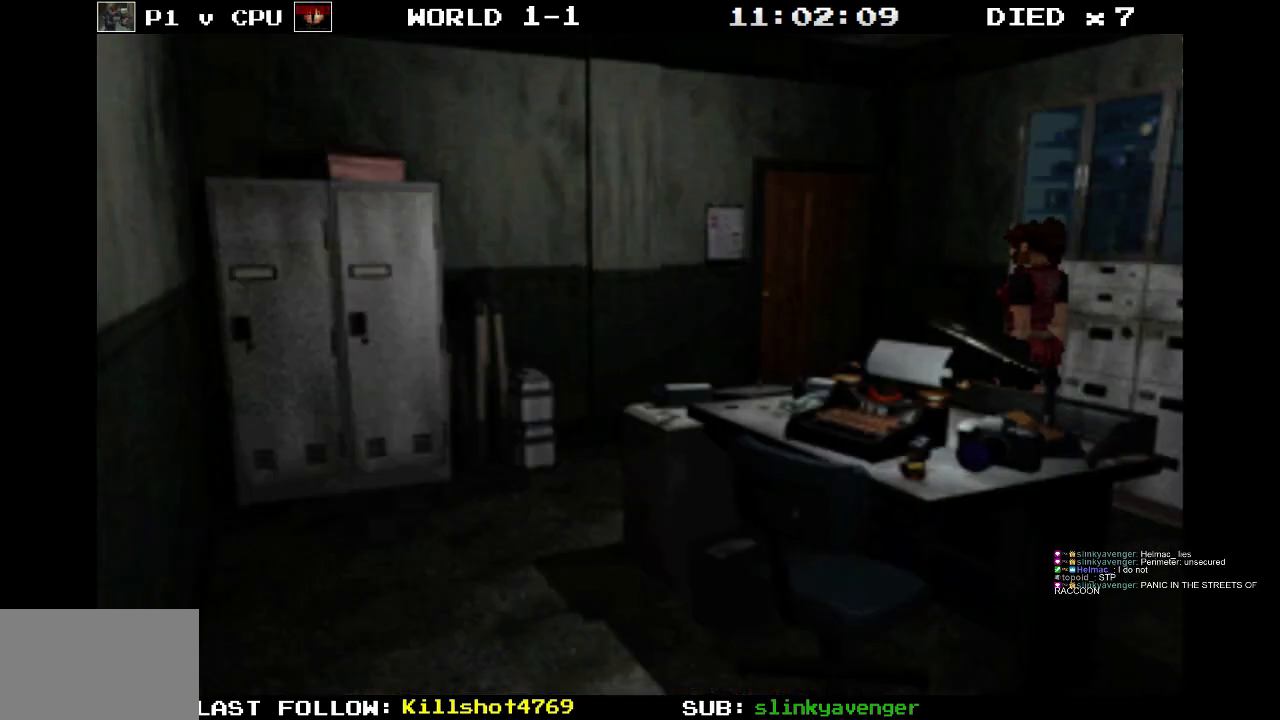
Gameplay with a controller (PlayStation layout); each line is a JSON object with the inputs held at the frame after it. "events" lists button and stick changes between this image and that frame as [ms after this image, input, new state], when the widget could be followed in between. Not read: L3 R3 left_stick right_stick.
{"buttons": [], "events": []}
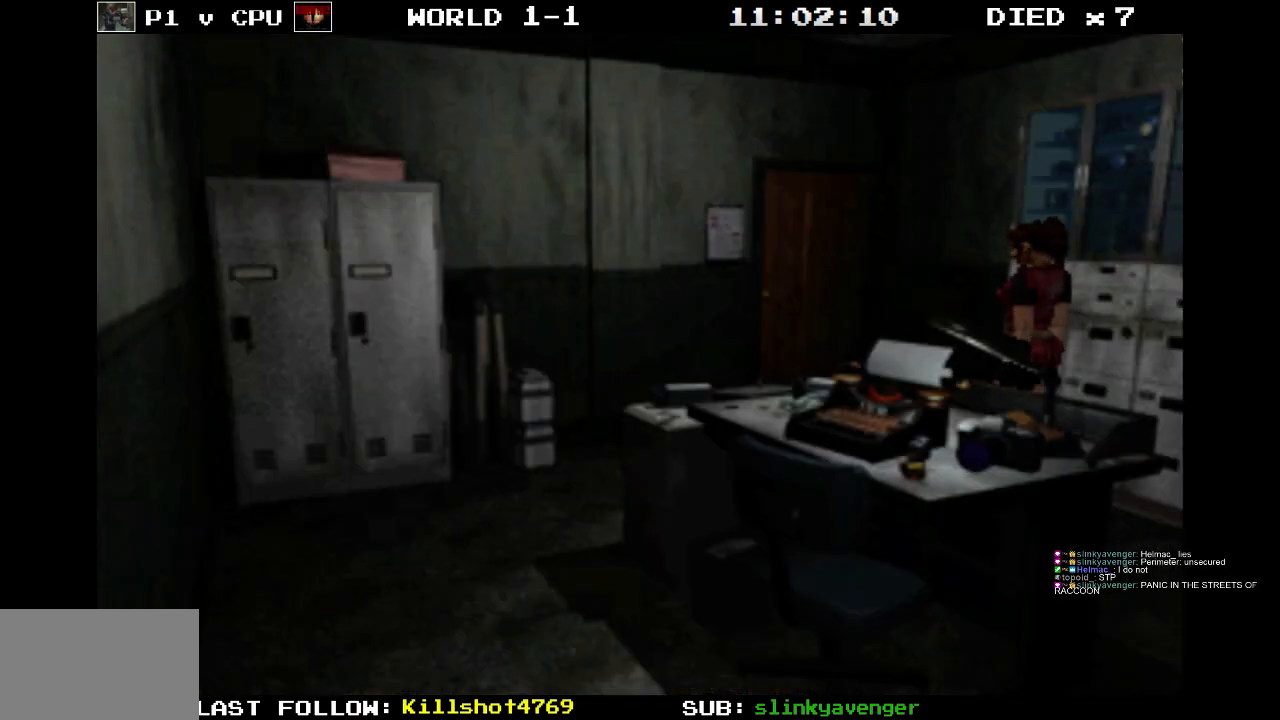
{"buttons": [], "events": [[150, "DPAD_RIGHT", "down"], [250, "DPAD_RIGHT", "up"]]}
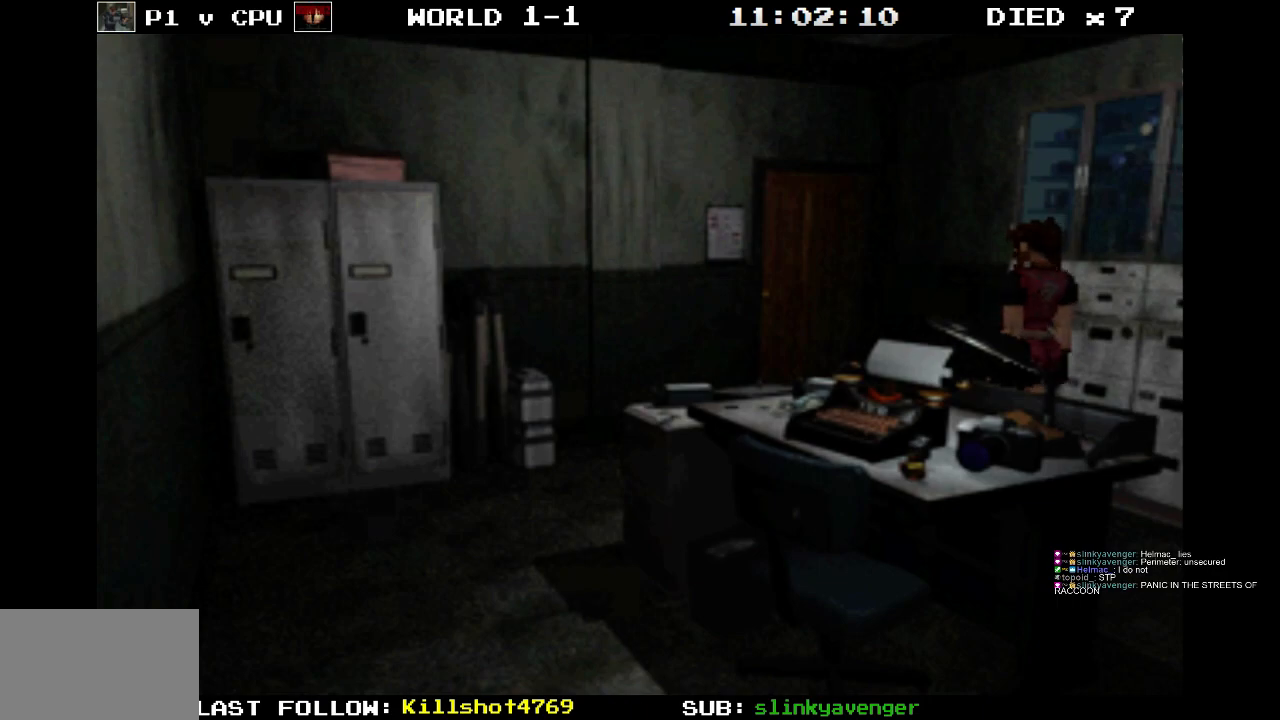
{"buttons": [], "events": []}
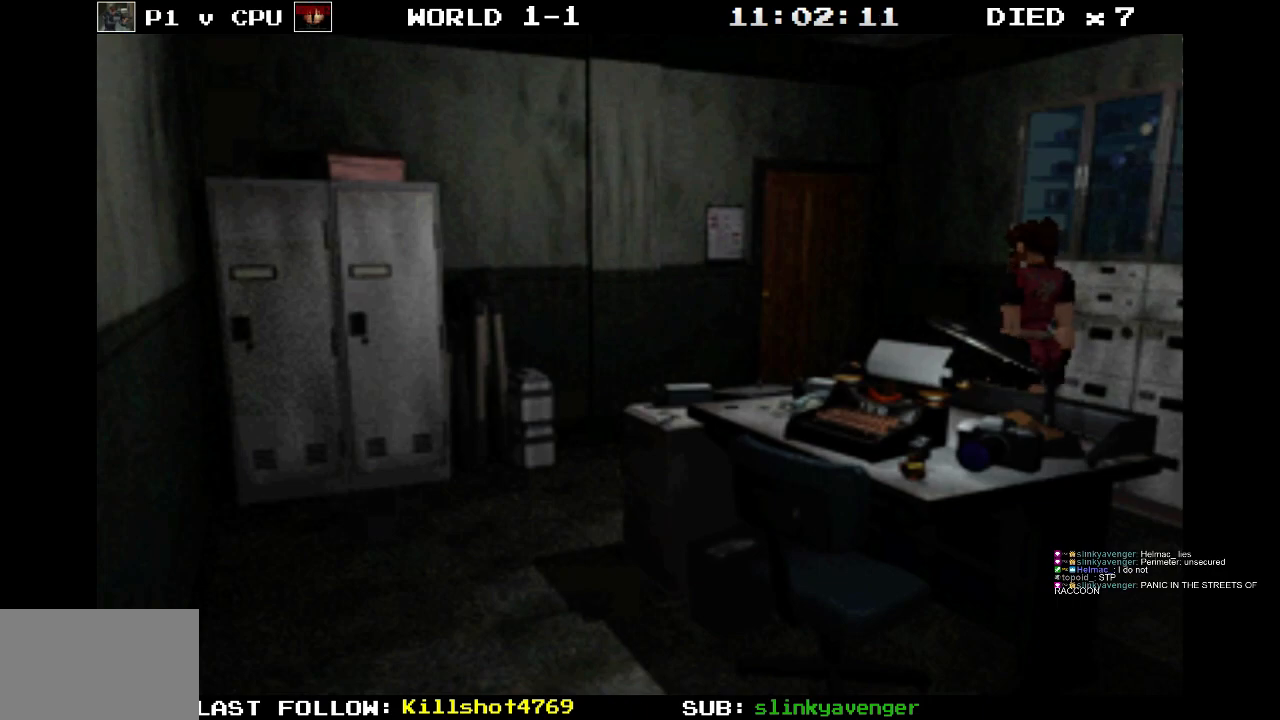
{"buttons": [], "events": []}
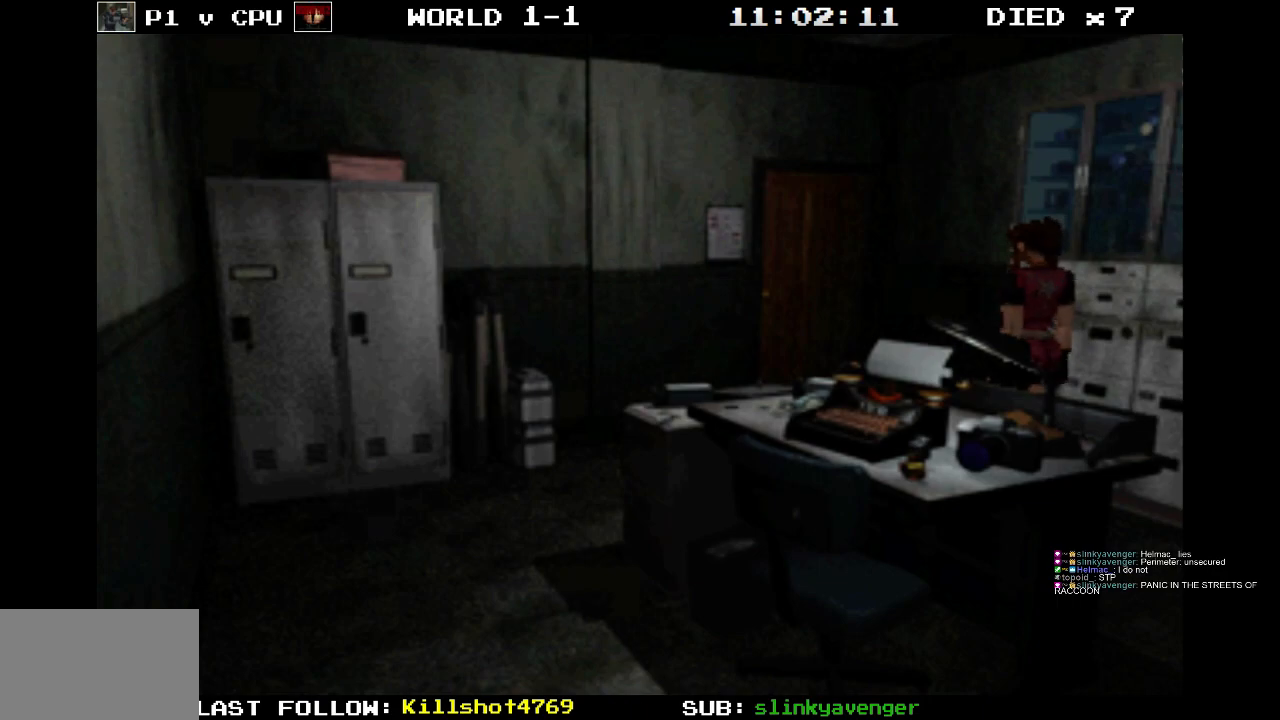
{"buttons": [], "events": []}
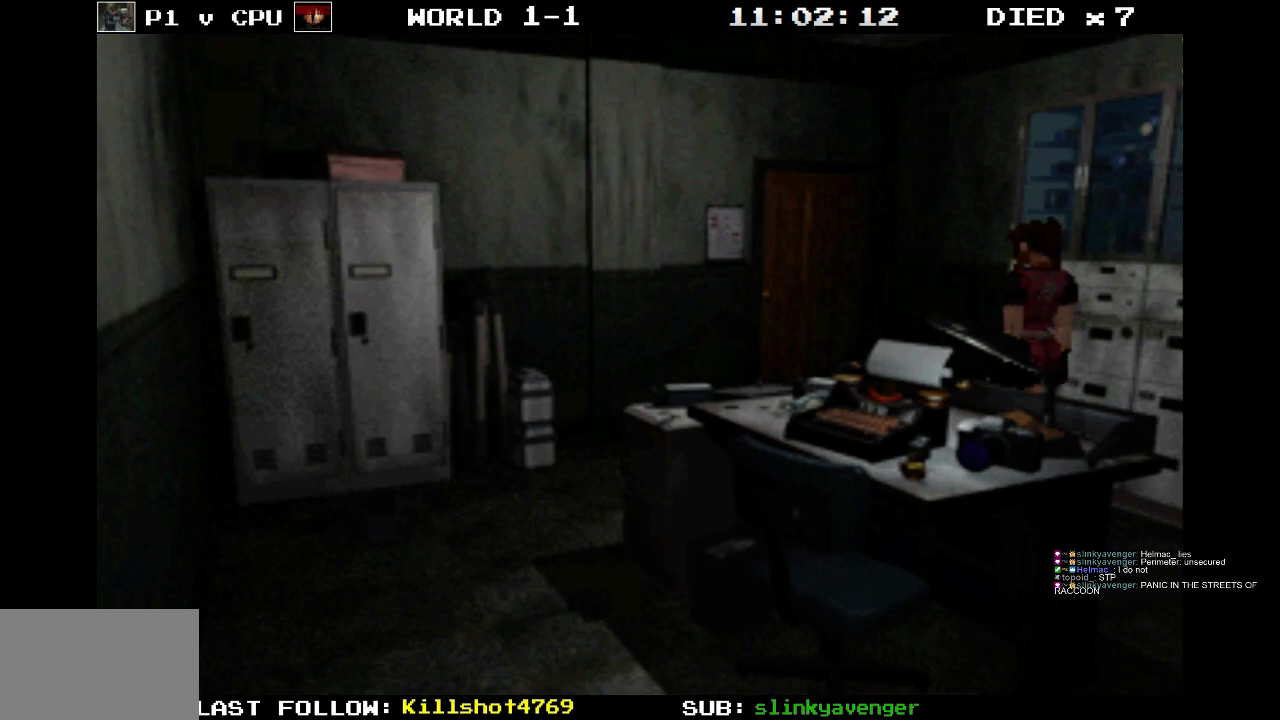
{"buttons": ["DPAD_LEFT"], "events": [[483, "DPAD_LEFT", "down"]]}
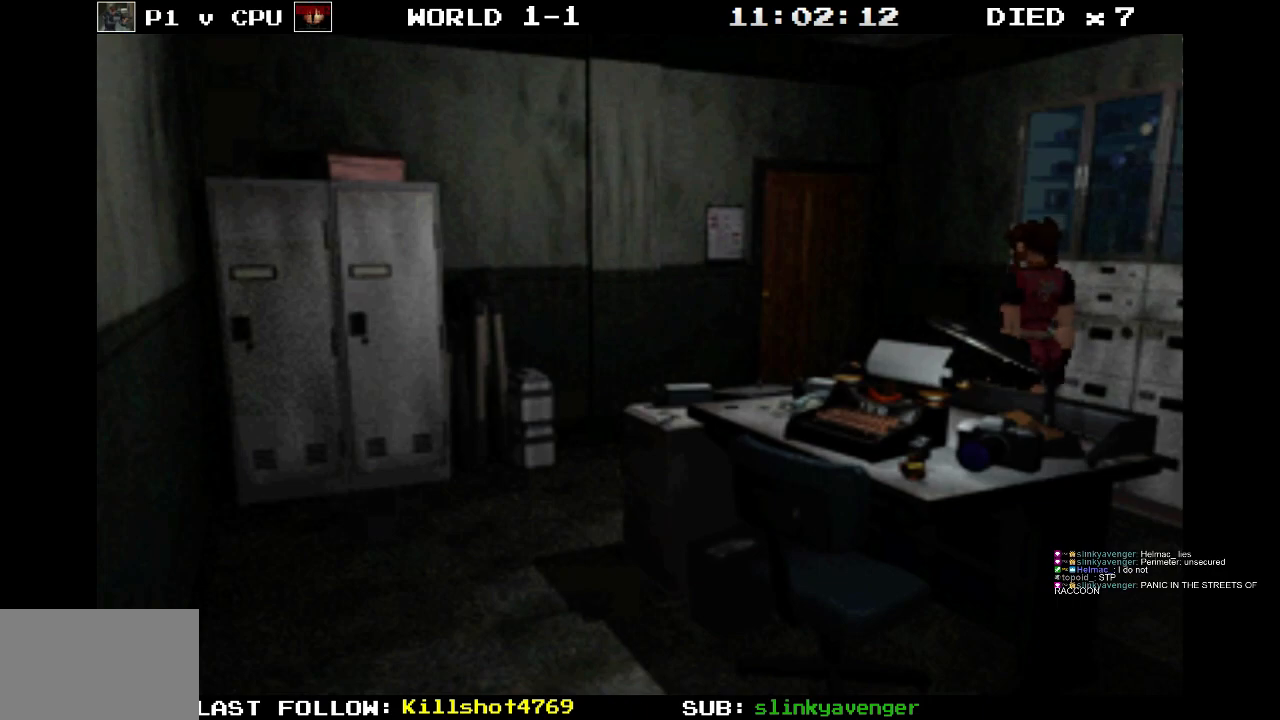
{"buttons": [], "events": [[183, "CIRCLE", "down"], [233, "CIRCLE", "up"], [267, "DPAD_LEFT", "up"]]}
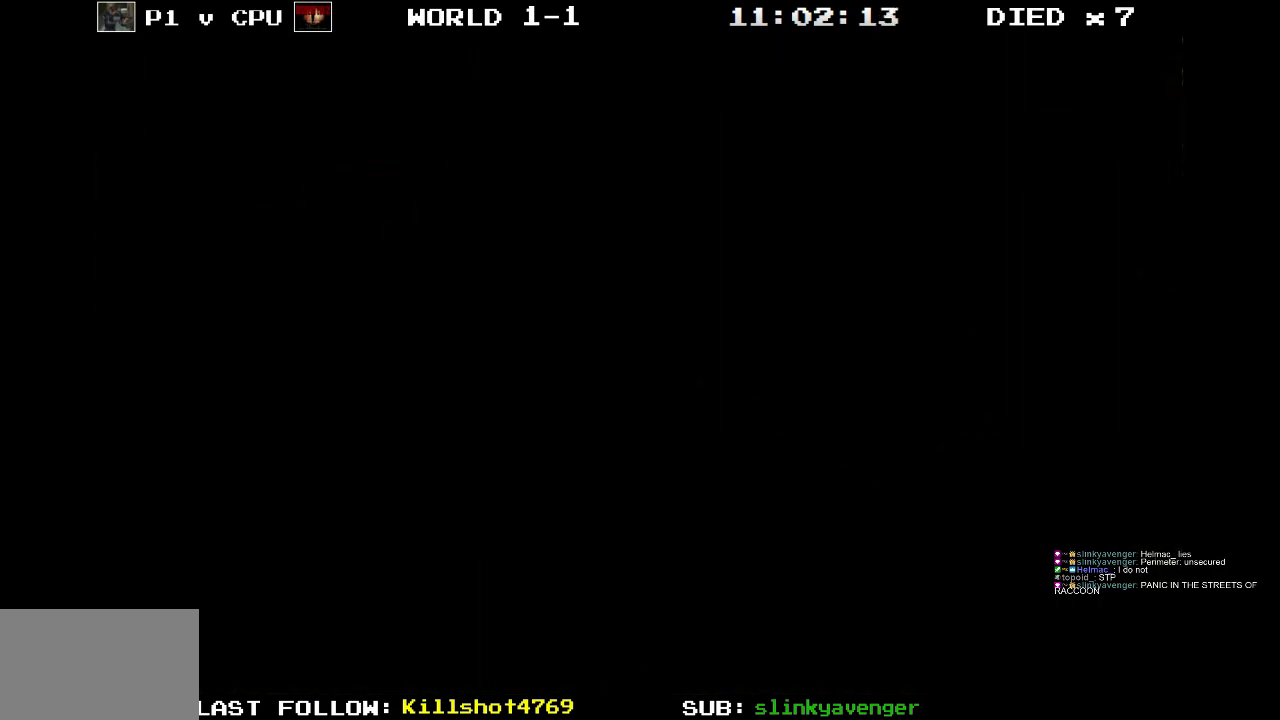
{"buttons": [], "events": []}
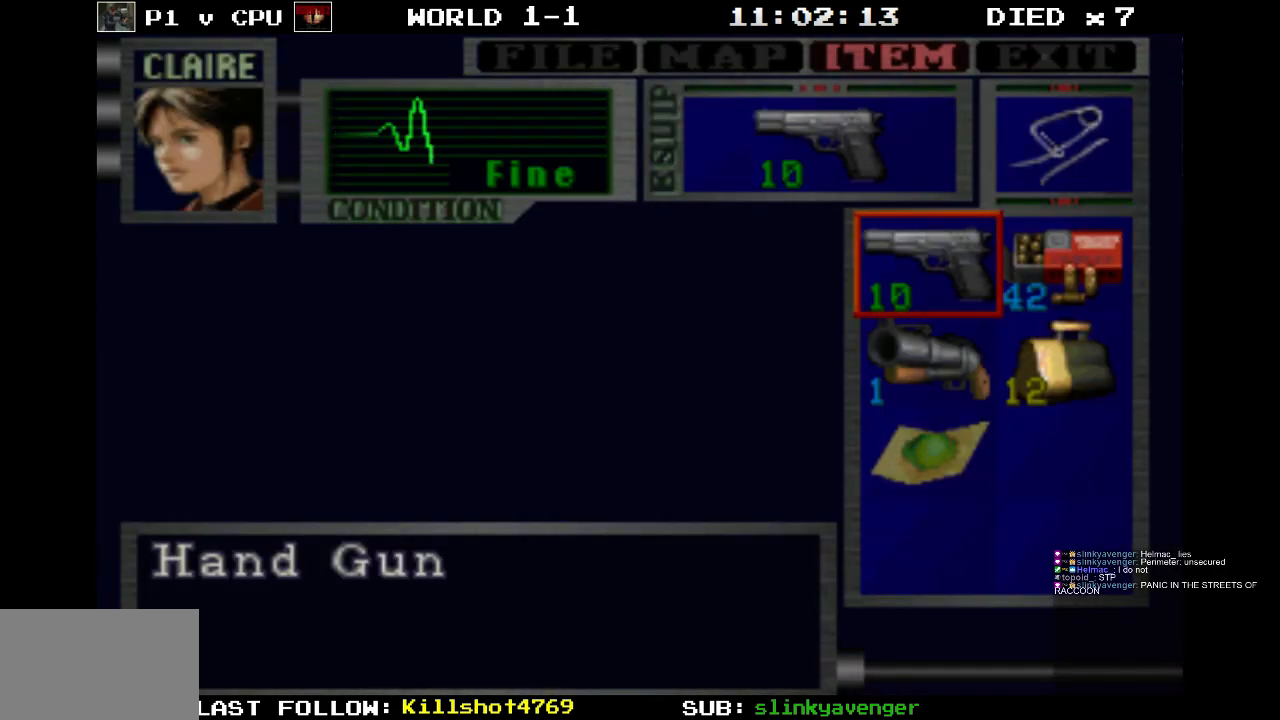
{"buttons": ["SQUARE", "DPAD_RIGHT"], "events": [[33, "CIRCLE", "down"], [150, "CIRCLE", "up"], [333, "DPAD_RIGHT", "down"], [417, "SQUARE", "down"]]}
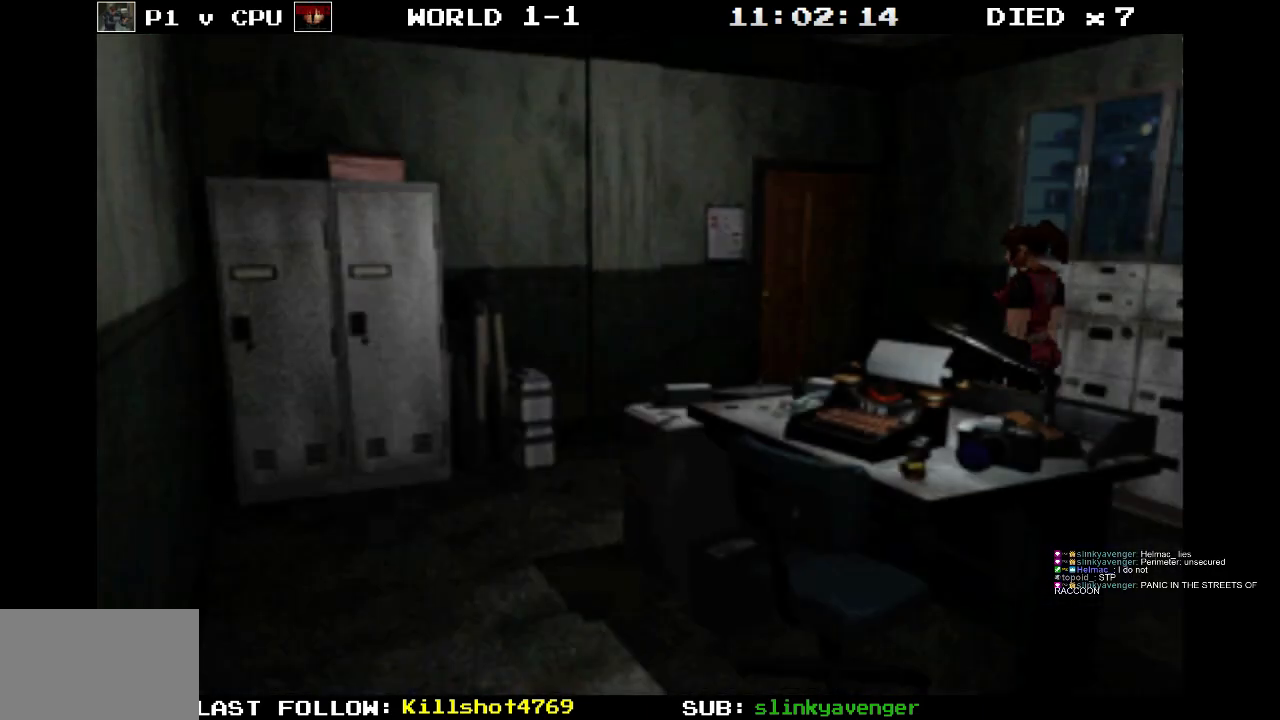
{"buttons": ["SQUARE", "DPAD_RIGHT"], "events": []}
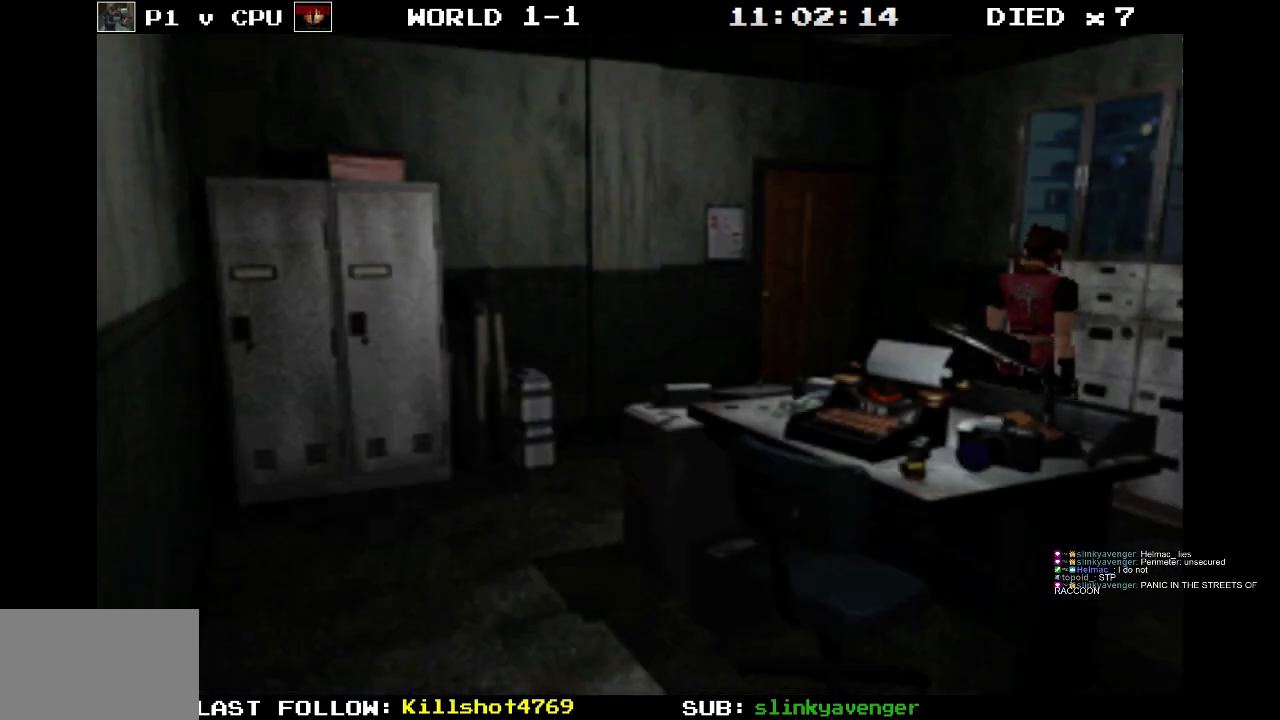
{"buttons": ["SQUARE", "DPAD_UP"], "events": [[233, "DPAD_UP", "down"], [283, "DPAD_RIGHT", "up"]]}
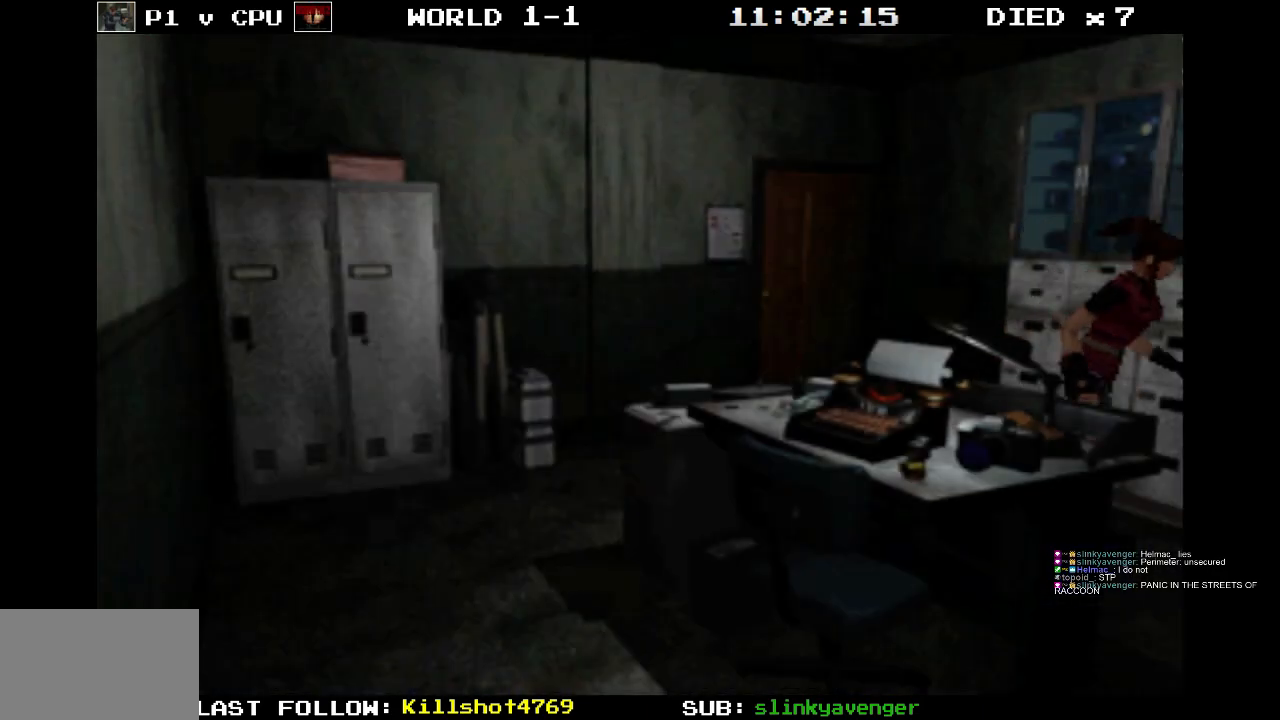
{"buttons": [], "events": [[167, "SQUARE", "up"], [300, "CROSS", "down"], [450, "DPAD_UP", "up"], [500, "CROSS", "up"]]}
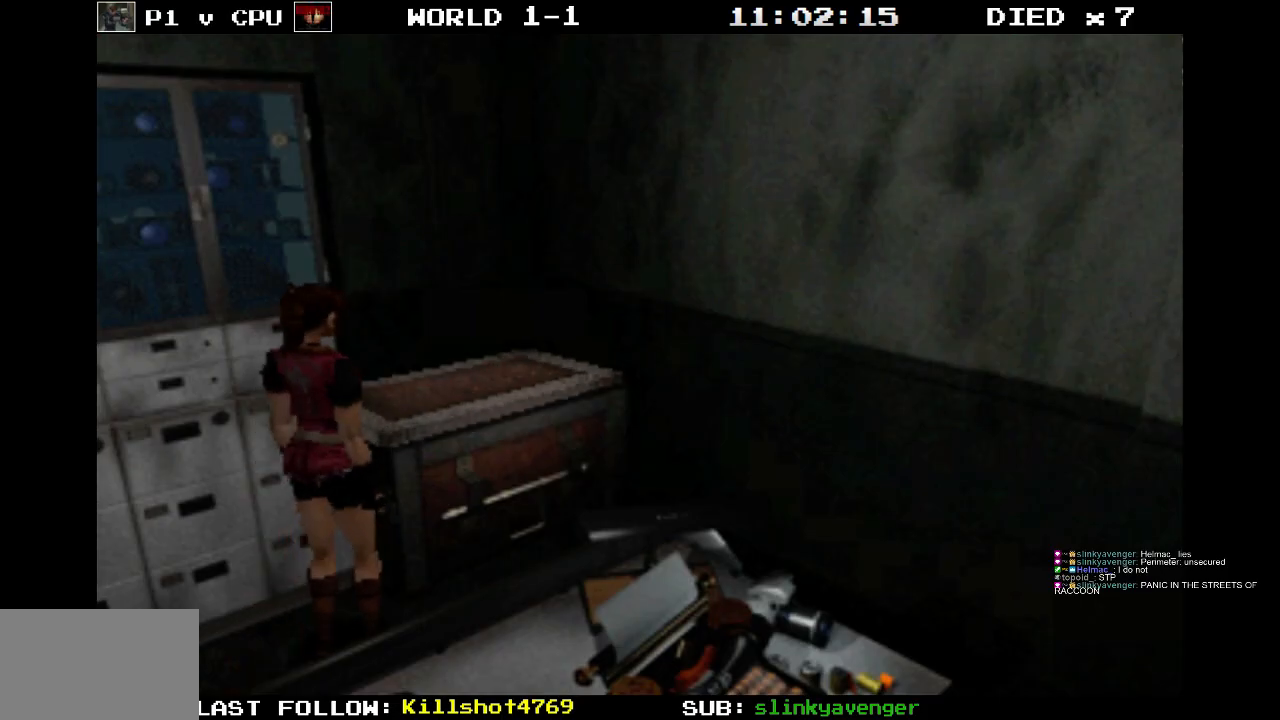
{"buttons": [], "events": []}
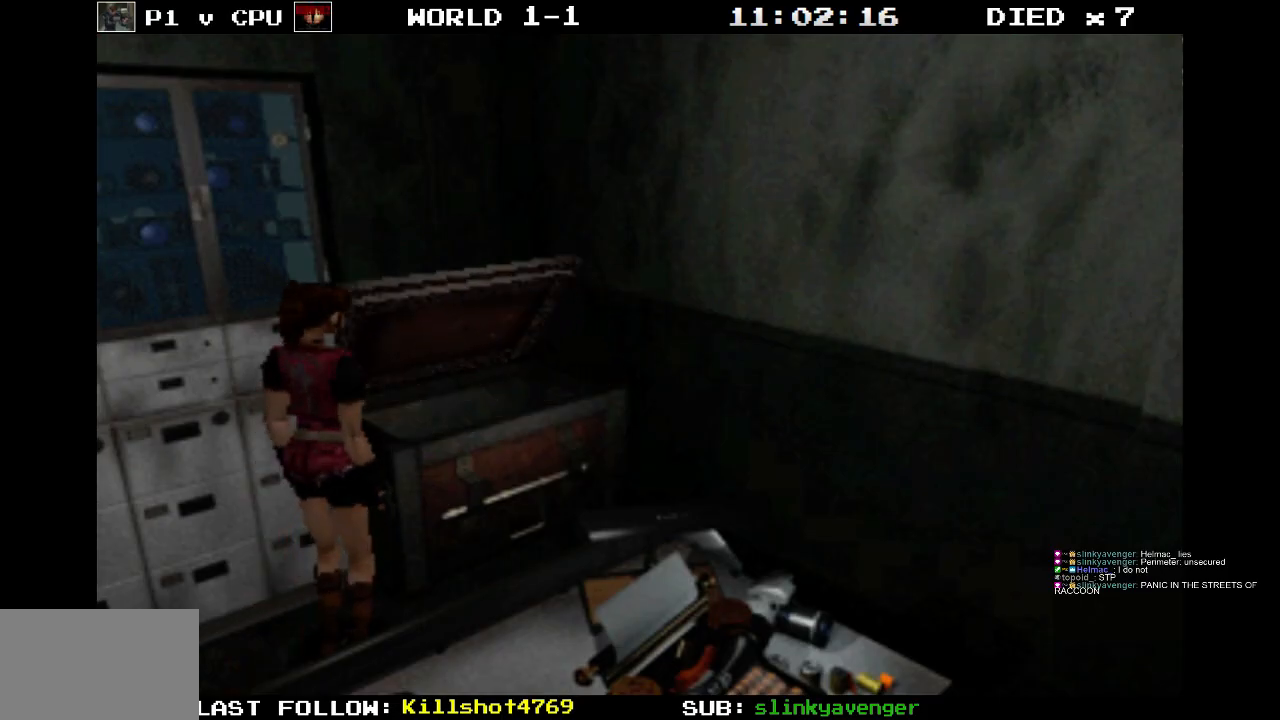
{"buttons": [], "events": []}
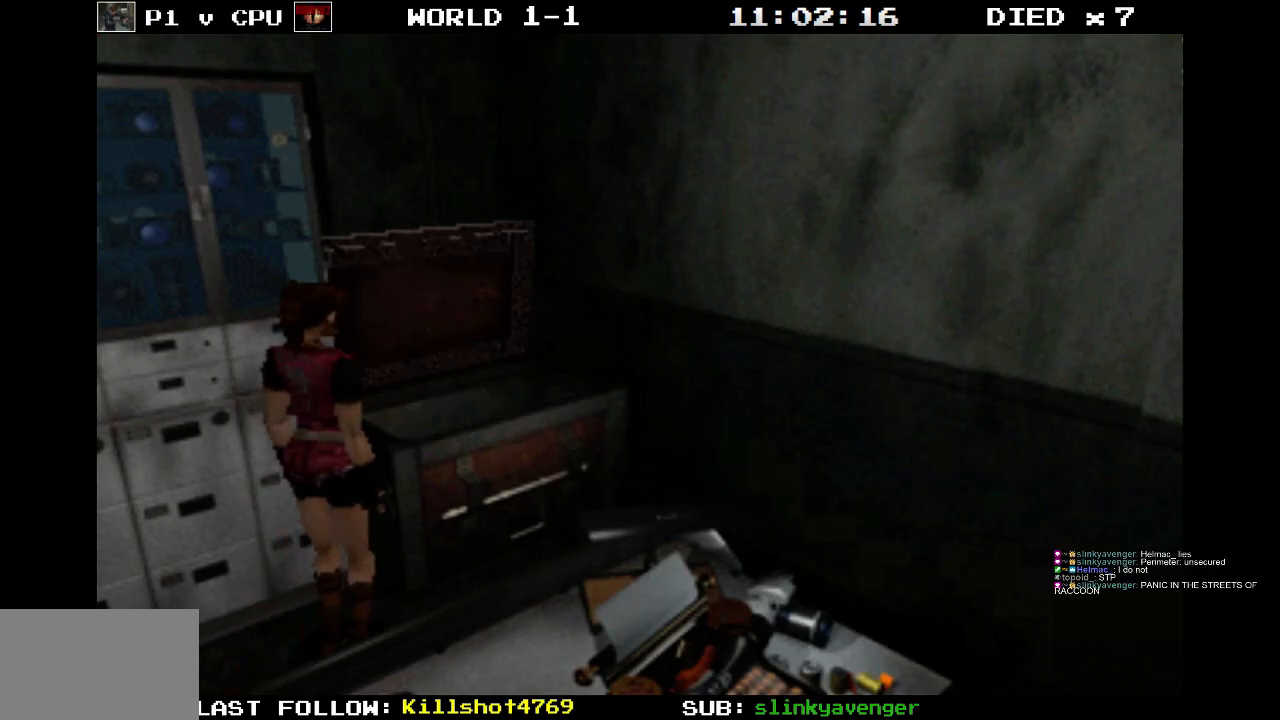
{"buttons": [], "events": []}
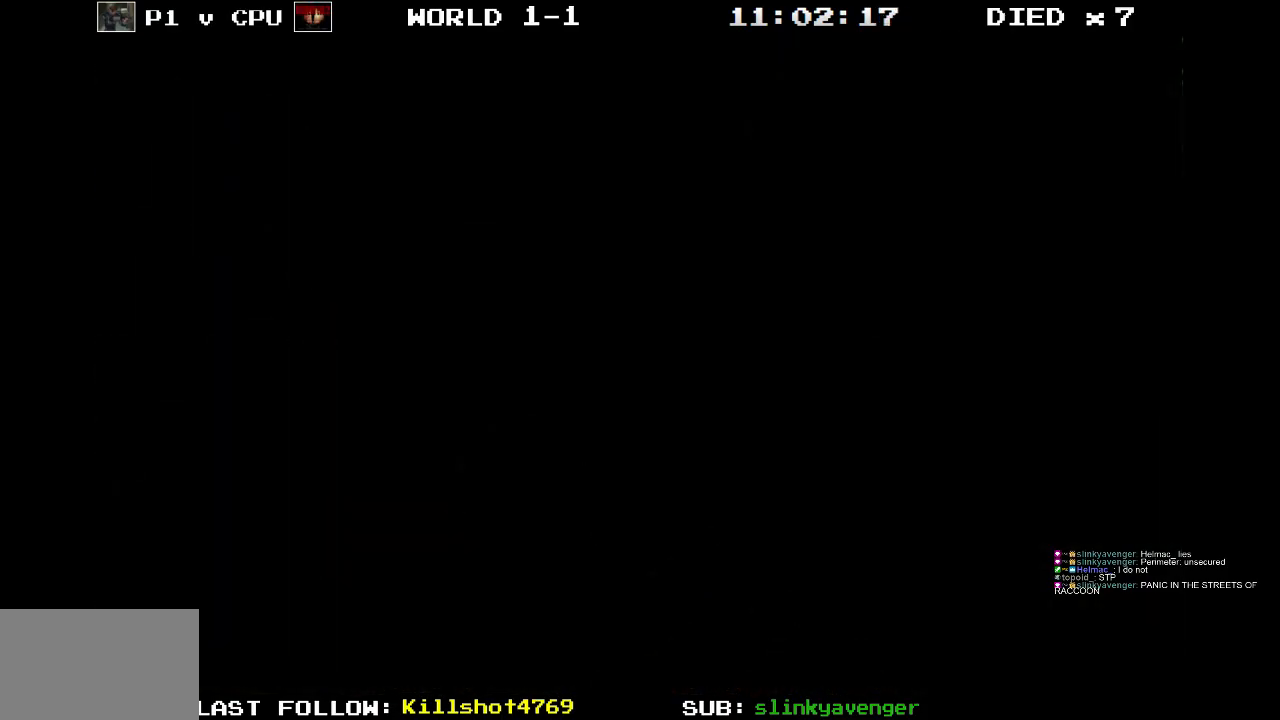
{"buttons": [], "events": []}
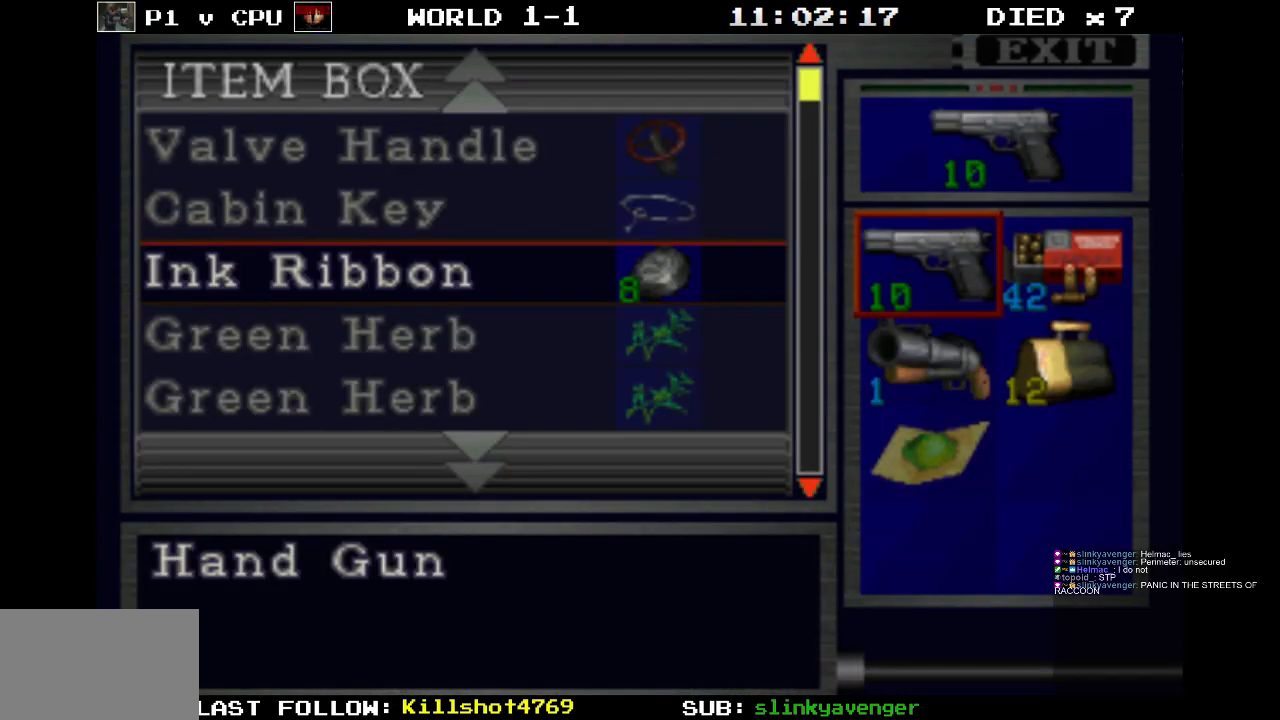
{"buttons": [], "events": [[167, "DPAD_DOWN", "down"], [267, "DPAD_DOWN", "up"]]}
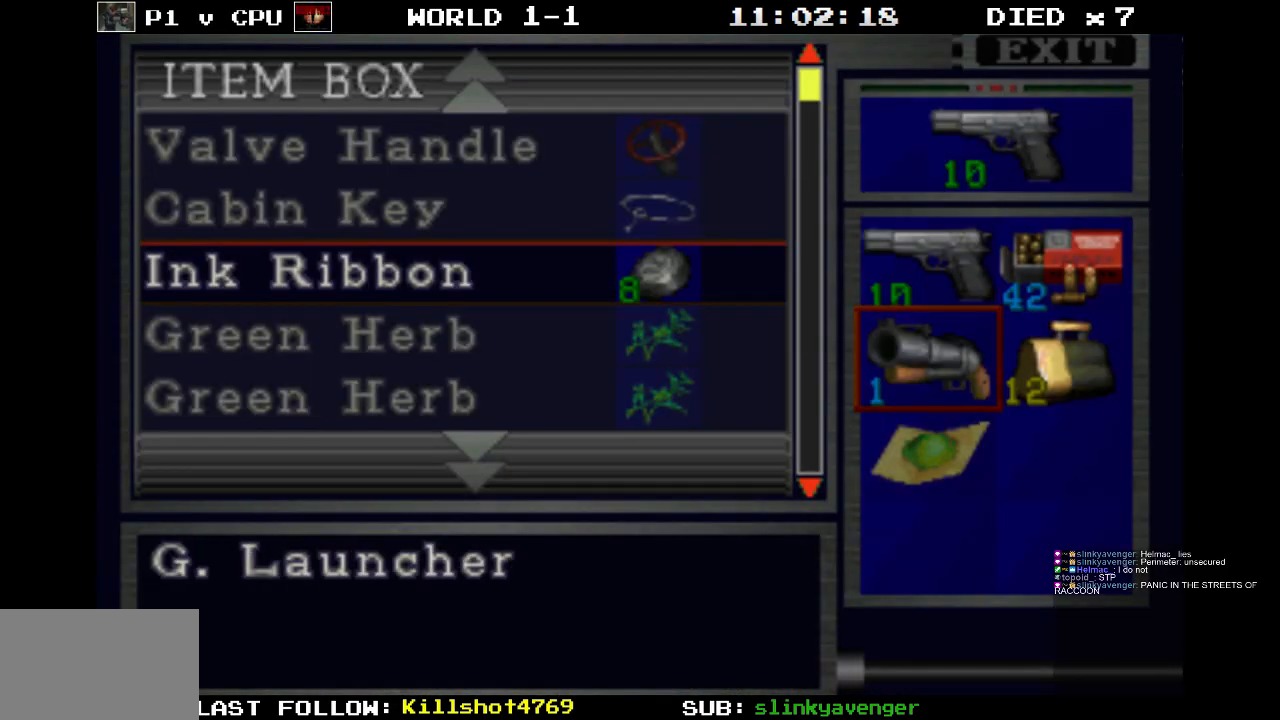
{"buttons": [], "events": [[100, "DPAD_DOWN", "down"], [200, "DPAD_DOWN", "up"]]}
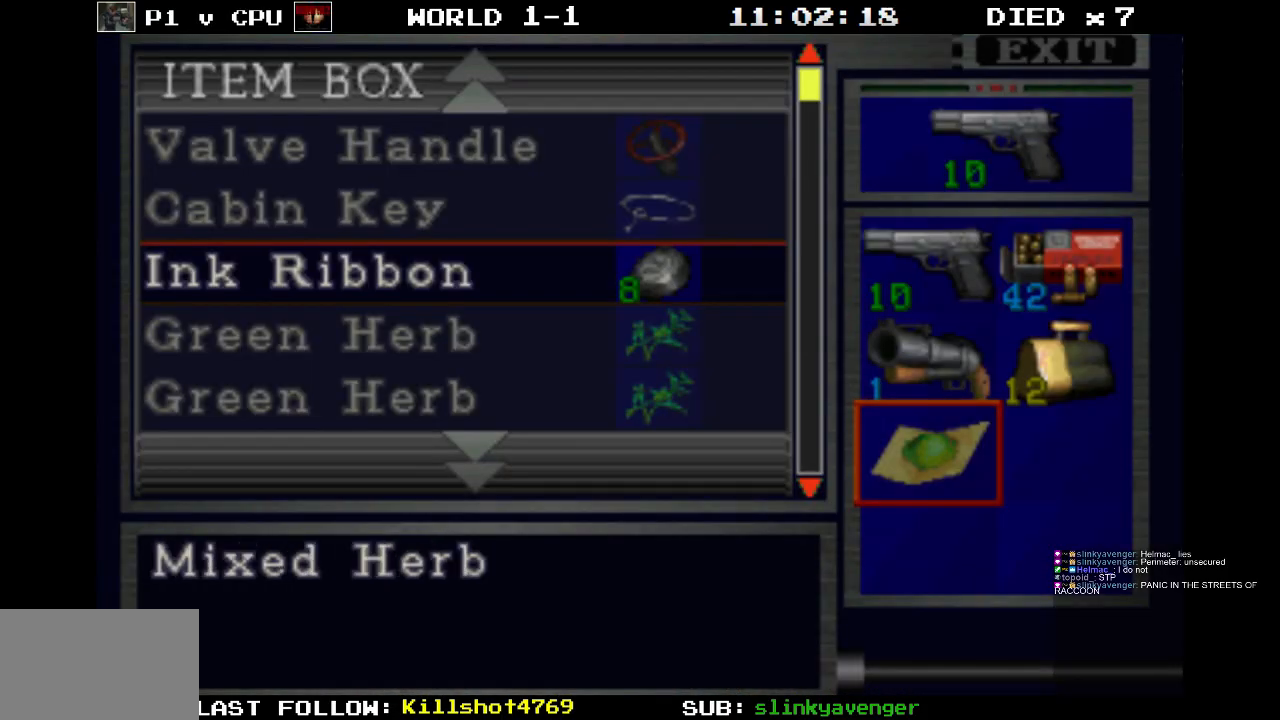
{"buttons": [], "events": []}
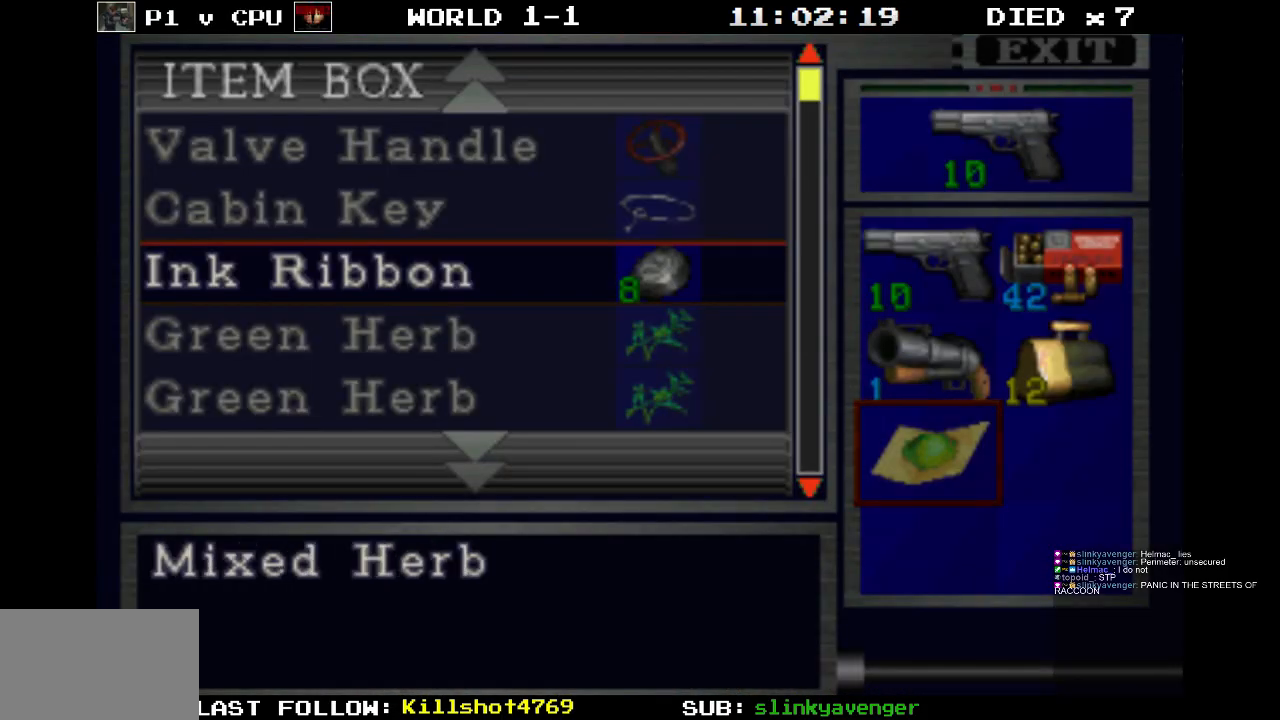
{"buttons": [], "events": [[100, "DPAD_RIGHT", "down"], [200, "DPAD_RIGHT", "up"]]}
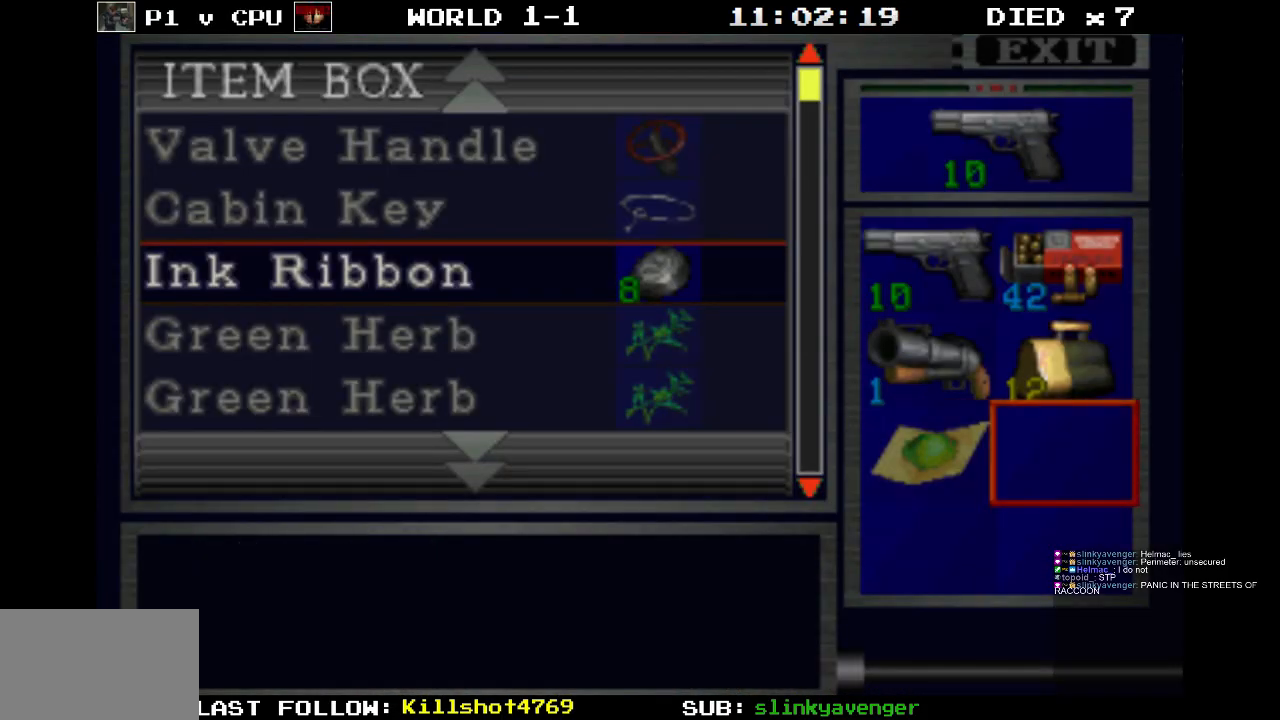
{"buttons": [], "events": []}
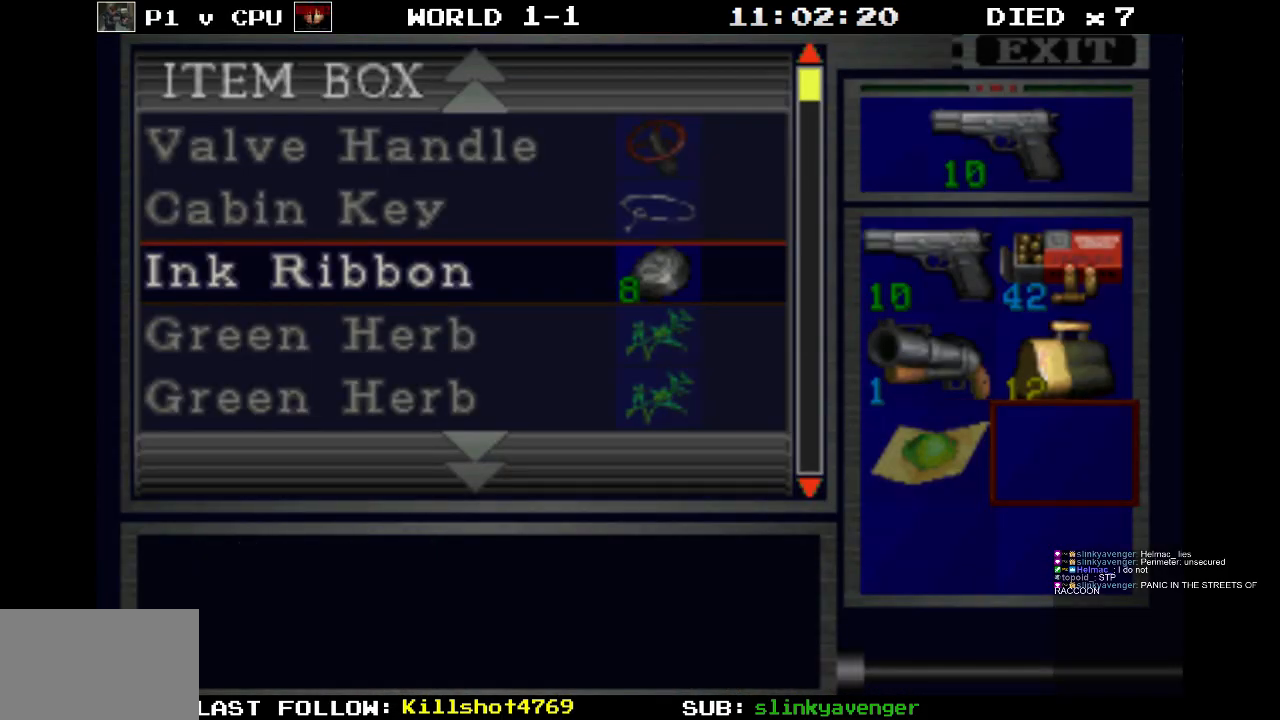
{"buttons": ["DPAD_DOWN"], "events": [[367, "CROSS", "down"], [467, "CROSS", "up"], [500, "DPAD_DOWN", "down"]]}
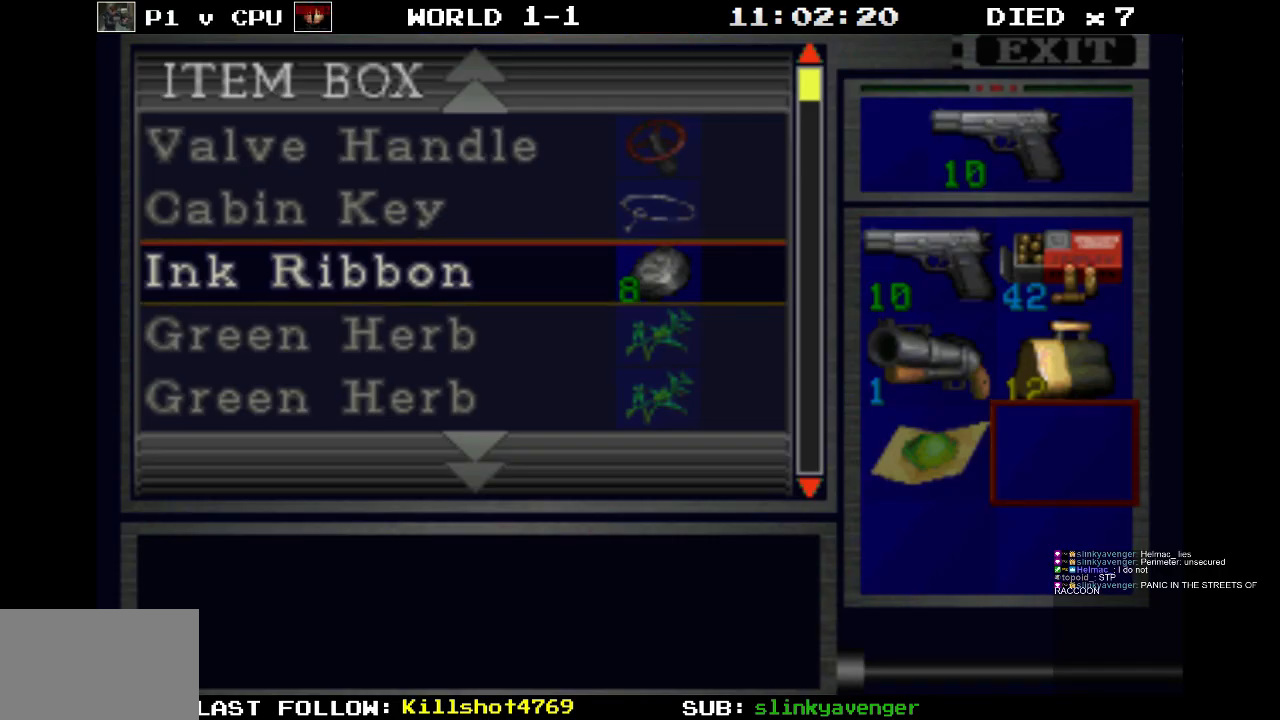
{"buttons": ["DPAD_UP"], "events": [[217, "DPAD_DOWN", "up"], [383, "DPAD_UP", "down"]]}
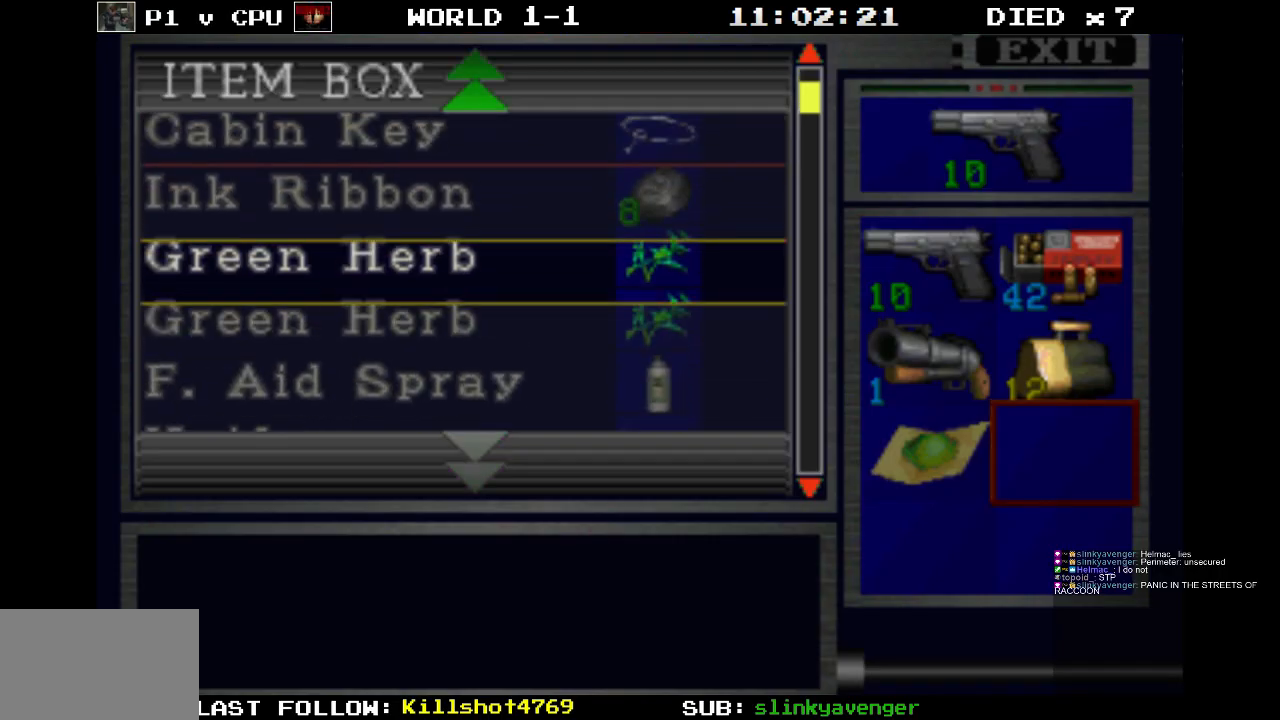
{"buttons": [], "events": [[83, "DPAD_UP", "up"], [317, "CROSS", "down"], [400, "CROSS", "up"]]}
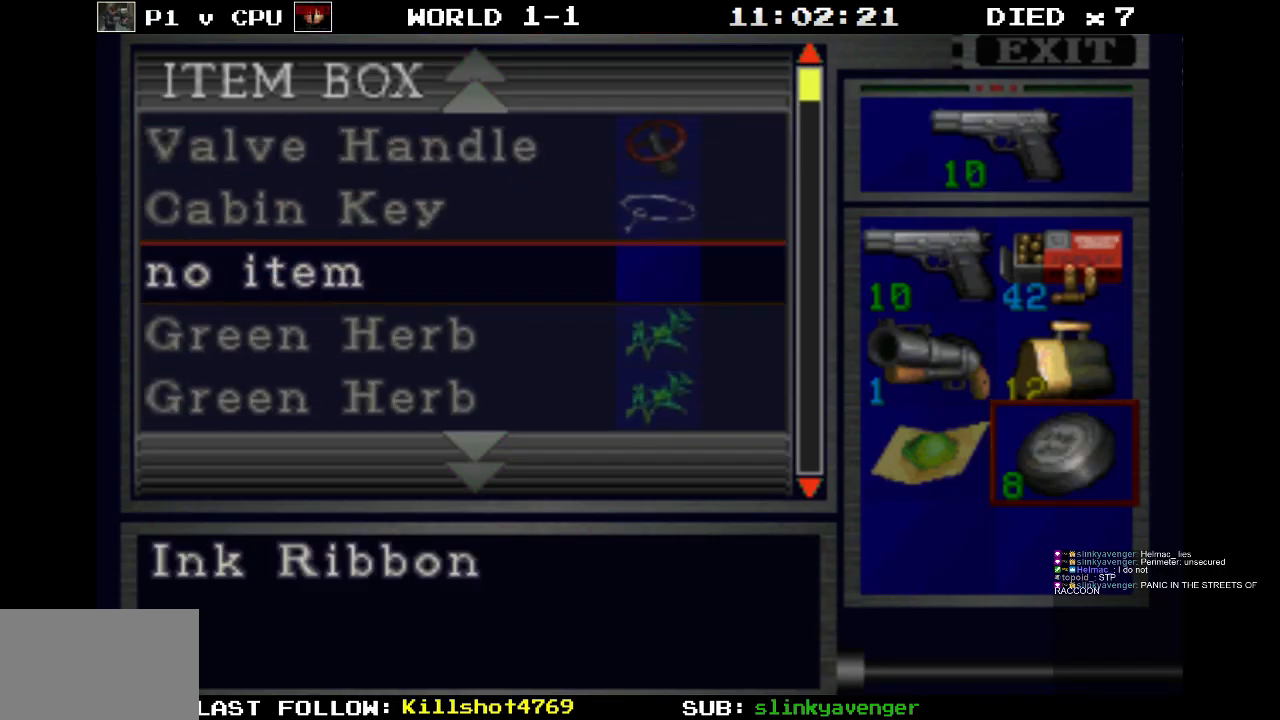
{"buttons": [], "events": [[50, "CIRCLE", "down"], [167, "CIRCLE", "up"], [300, "TRIANGLE", "down"], [383, "TRIANGLE", "up"]]}
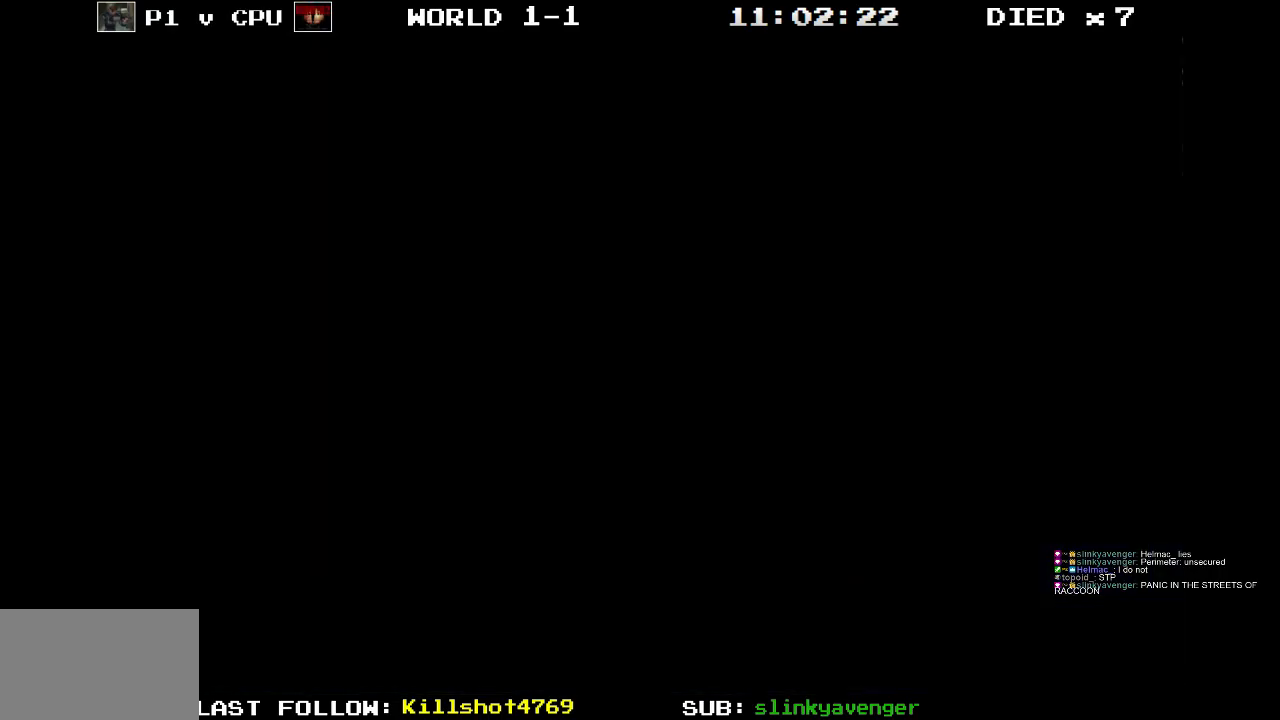
{"buttons": [], "events": []}